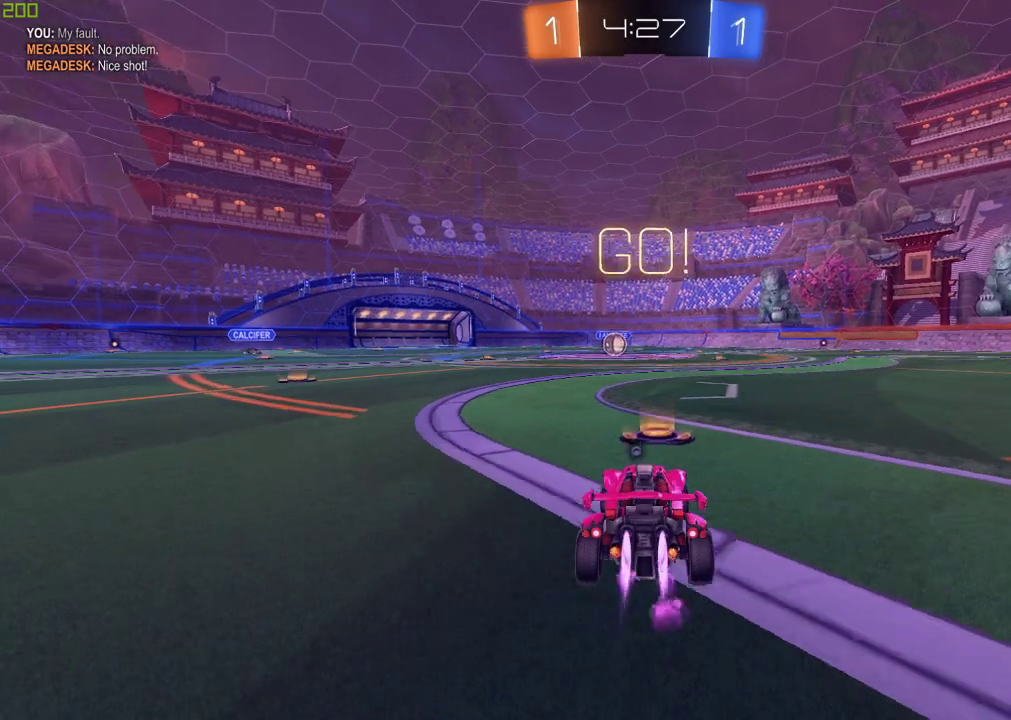
Gameplay with a controller (Xbox layout); each line is a JSON object with the inputs held at the frame after it. "events" lists button and stick changes between this image and that frame as [ms after this image, input, new state], when the widget could be followed in between. Not read: R2.
{"buttons": ["A", "B"], "left_stick": "up", "right_stick": "center", "events": [[267, "A", "down"], [350, "A", "up"], [350, "left_stick", "up"], [400, "A", "down"]]}
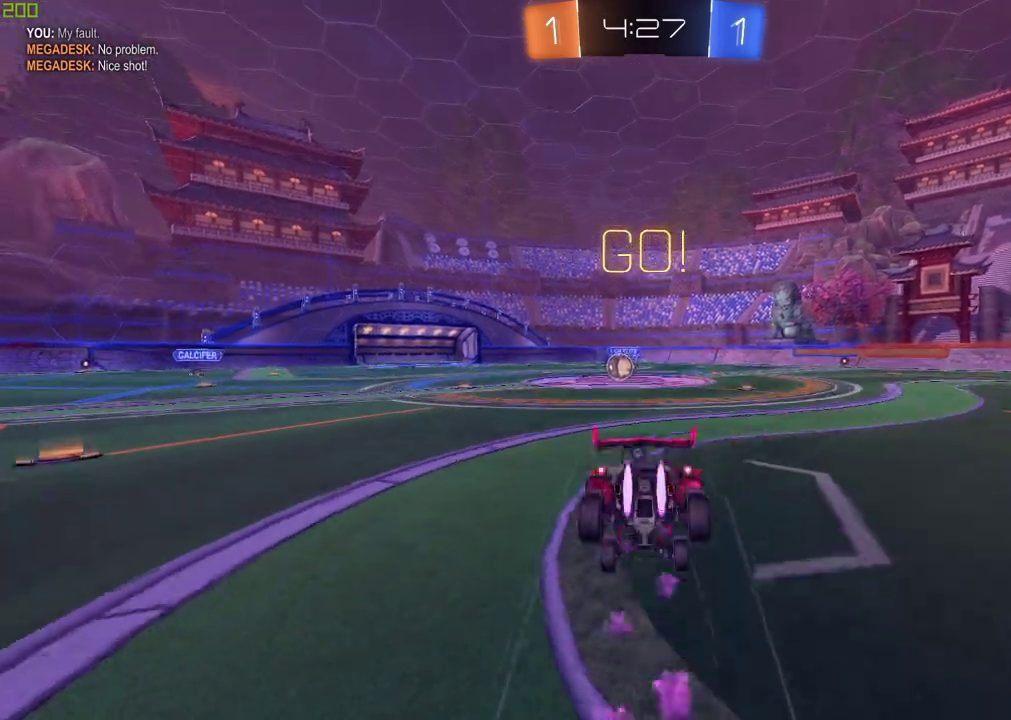
{"buttons": [], "left_stick": "center", "right_stick": "center", "events": [[17, "B", "up"], [33, "A", "up"], [33, "Y", "down"], [67, "left_stick", "center"], [167, "Y", "up"]]}
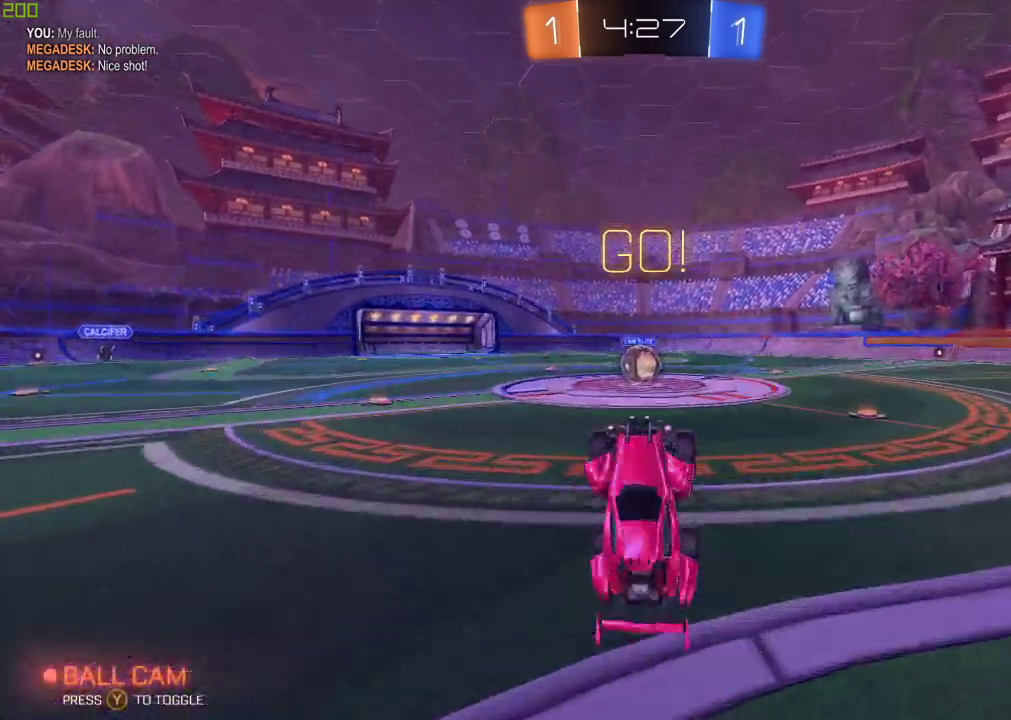
{"buttons": [], "left_stick": "left", "right_stick": "center", "events": [[483, "left_stick", "left"]]}
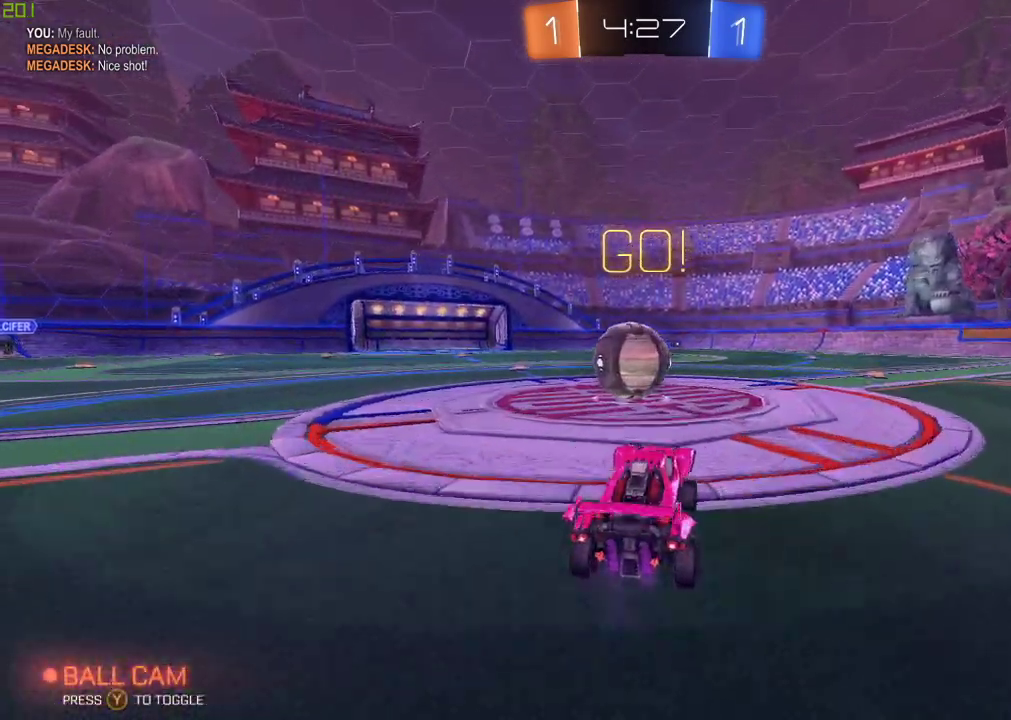
{"buttons": [], "left_stick": "left", "right_stick": "center", "events": [[33, "B", "down"], [50, "left_stick", "down-left"], [100, "A", "down"], [133, "left_stick", "left"], [167, "A", "up"], [233, "A", "down"], [467, "B", "up"], [483, "A", "up"]]}
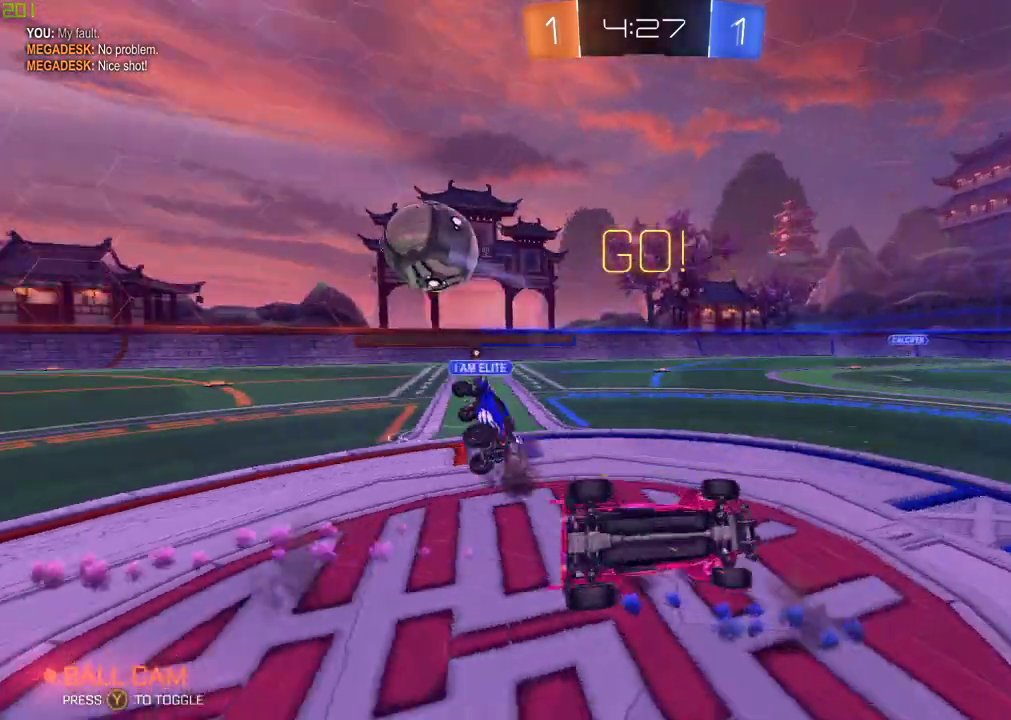
{"buttons": [], "left_stick": "center", "right_stick": "center", "events": [[33, "left_stick", "center"], [183, "DPAD_LEFT", "down"], [283, "DPAD_LEFT", "up"]]}
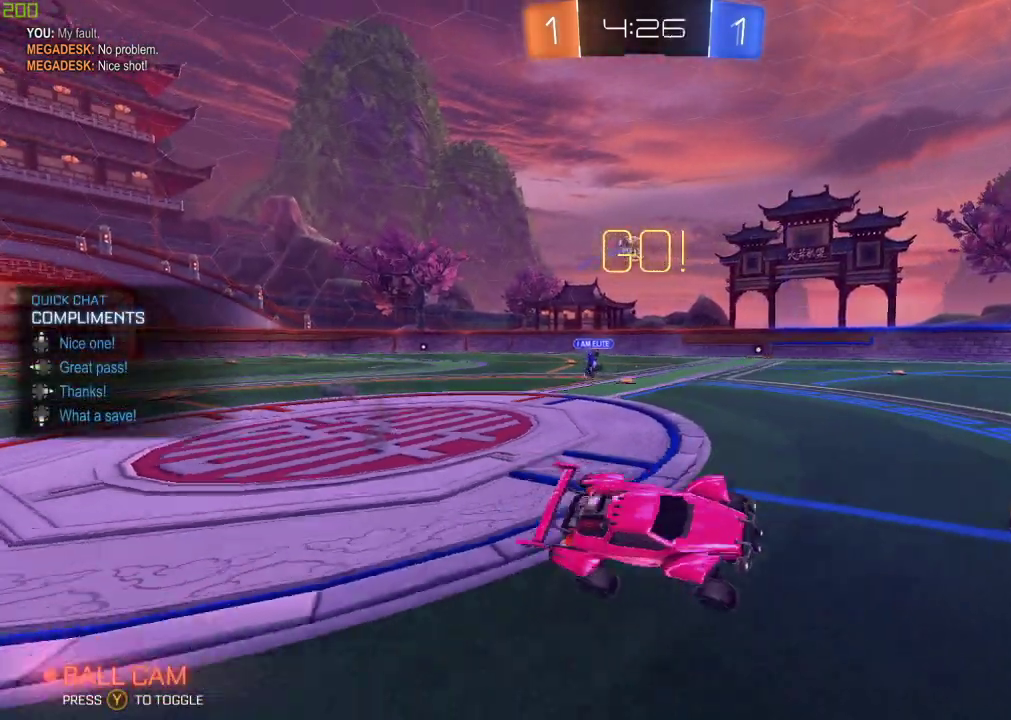
{"buttons": [], "left_stick": "right", "right_stick": "center", "events": [[250, "DPAD_RIGHT", "down"], [350, "DPAD_RIGHT", "up"], [500, "left_stick", "right"]]}
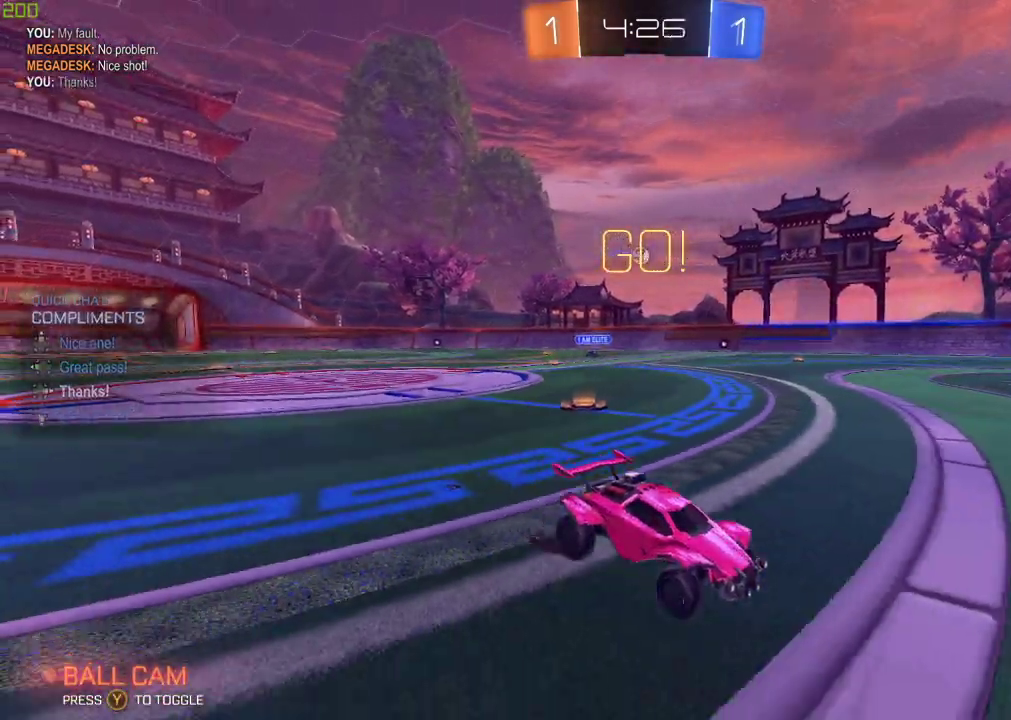
{"buttons": [], "left_stick": "right", "right_stick": "center", "events": [[117, "X", "down"], [250, "X", "up"]]}
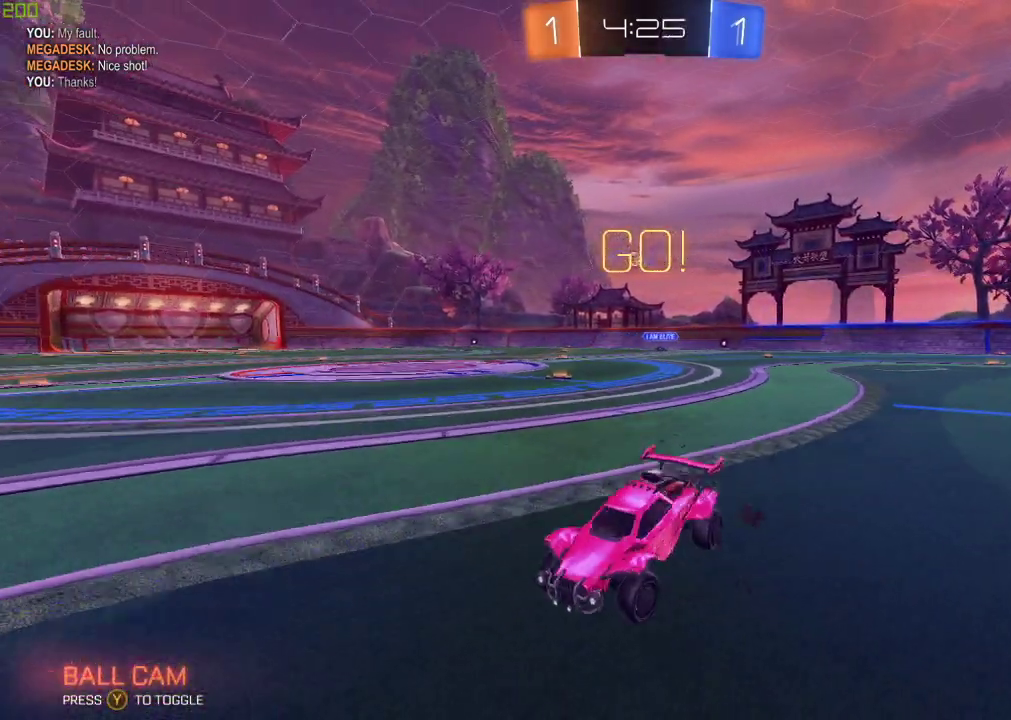
{"buttons": ["A", "Y"], "left_stick": "up", "right_stick": "center", "events": [[167, "left_stick", "down-right"], [217, "left_stick", "center"], [350, "left_stick", "up"], [383, "A", "down"], [500, "Y", "down"]]}
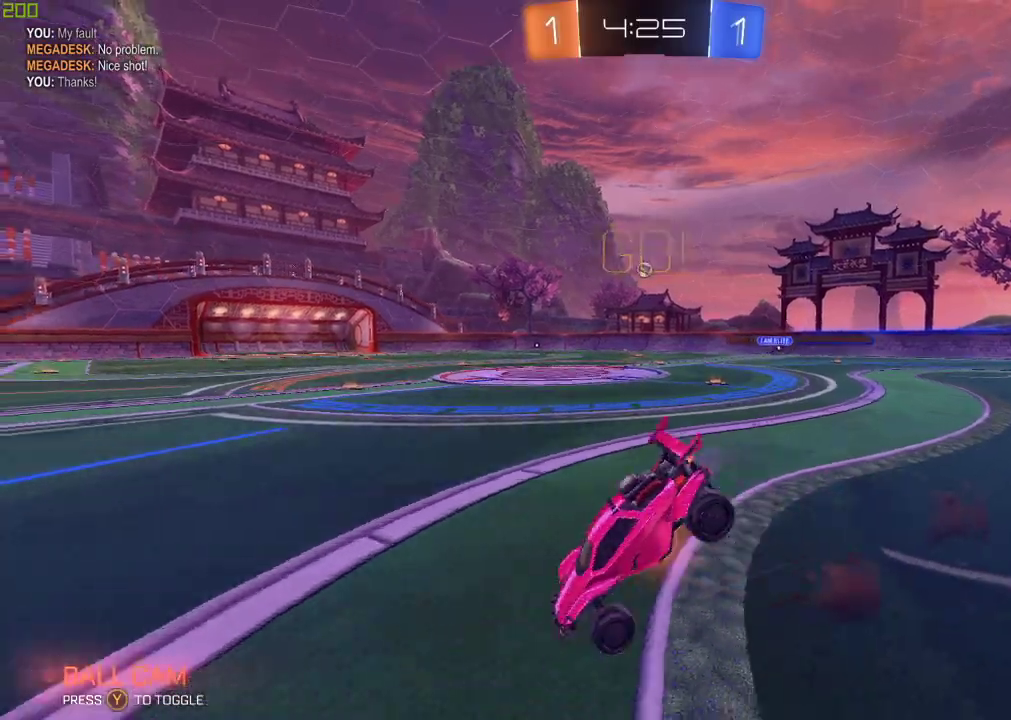
{"buttons": [], "left_stick": "center", "right_stick": "center", "events": [[17, "left_stick", "center"], [33, "A", "up"], [117, "Y", "up"]]}
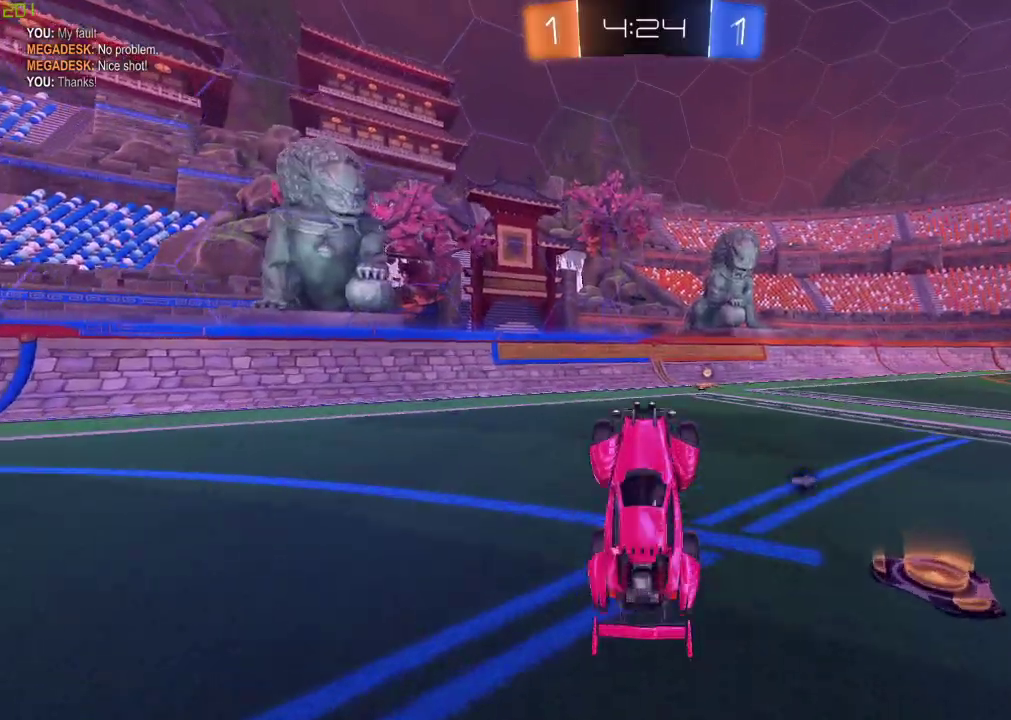
{"buttons": [], "left_stick": "center", "right_stick": "center", "events": [[33, "Y", "down"], [133, "Y", "up"]]}
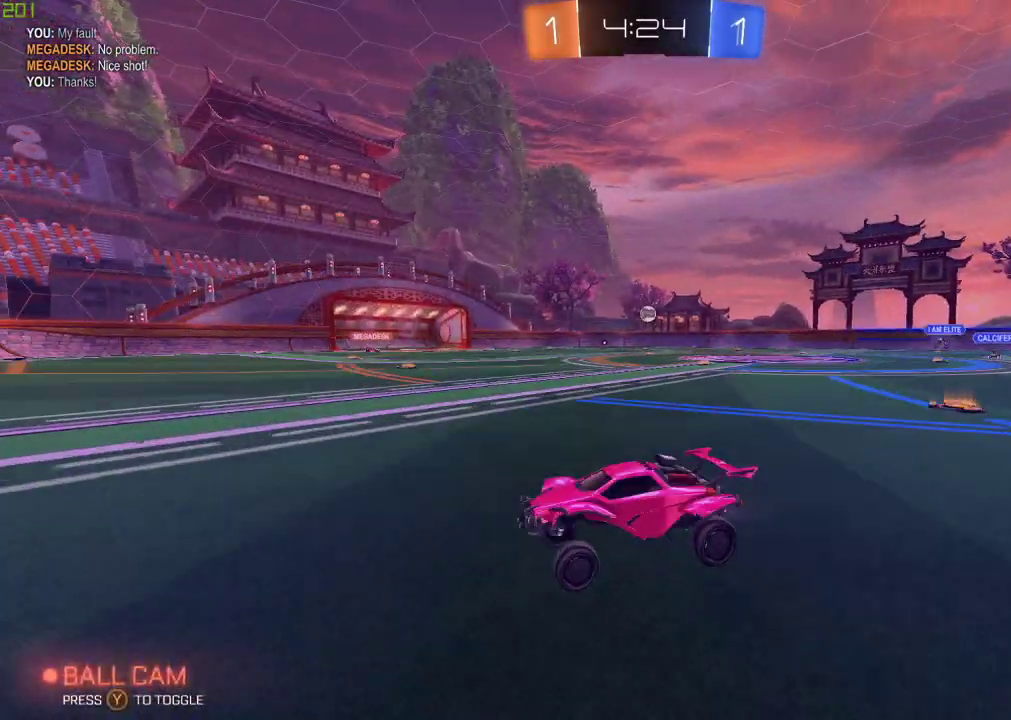
{"buttons": [], "left_stick": "center", "right_stick": "center", "events": [[33, "left_stick", "right"], [167, "left_stick", "center"], [367, "left_stick", "right"], [467, "left_stick", "center"]]}
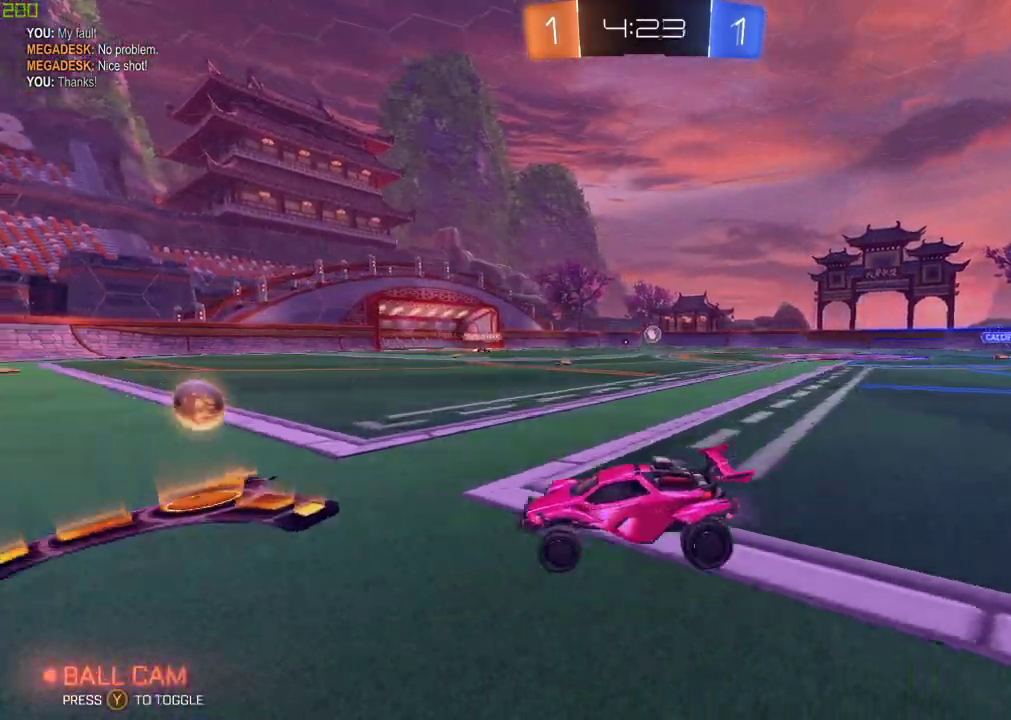
{"buttons": [], "left_stick": "right", "right_stick": "center", "events": [[83, "left_stick", "right"], [217, "X", "down"], [400, "X", "up"]]}
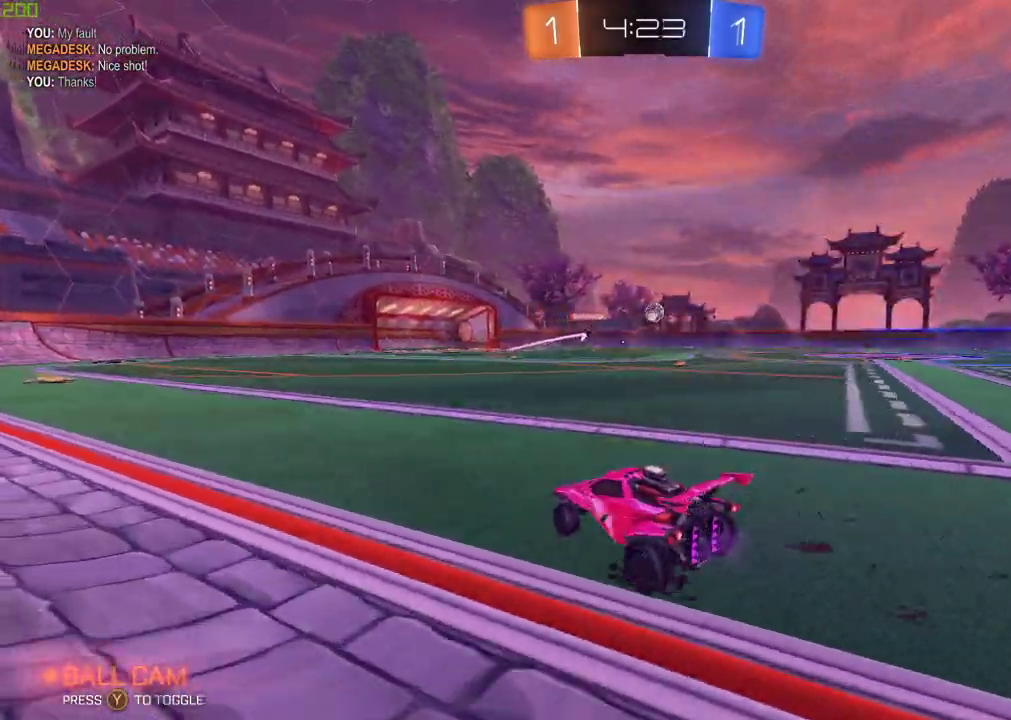
{"buttons": [], "left_stick": "right", "right_stick": "center", "events": []}
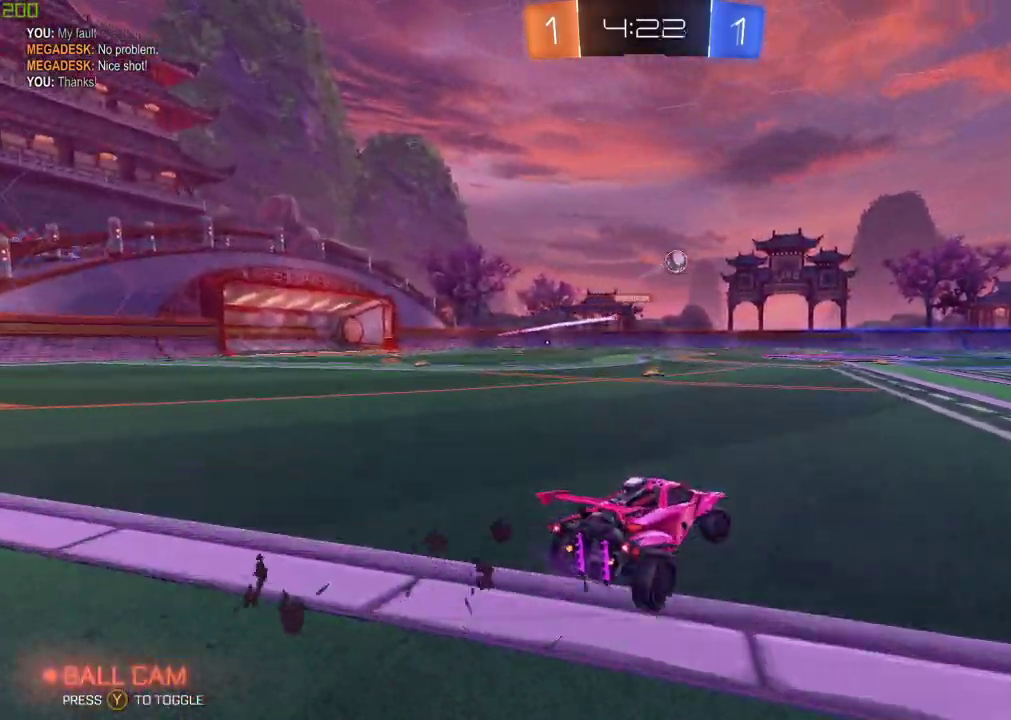
{"buttons": ["A", "B"], "left_stick": "left", "right_stick": "center", "events": [[117, "left_stick", "left"], [300, "B", "down"], [317, "left_stick", "center"], [450, "left_stick", "left"], [500, "A", "down"]]}
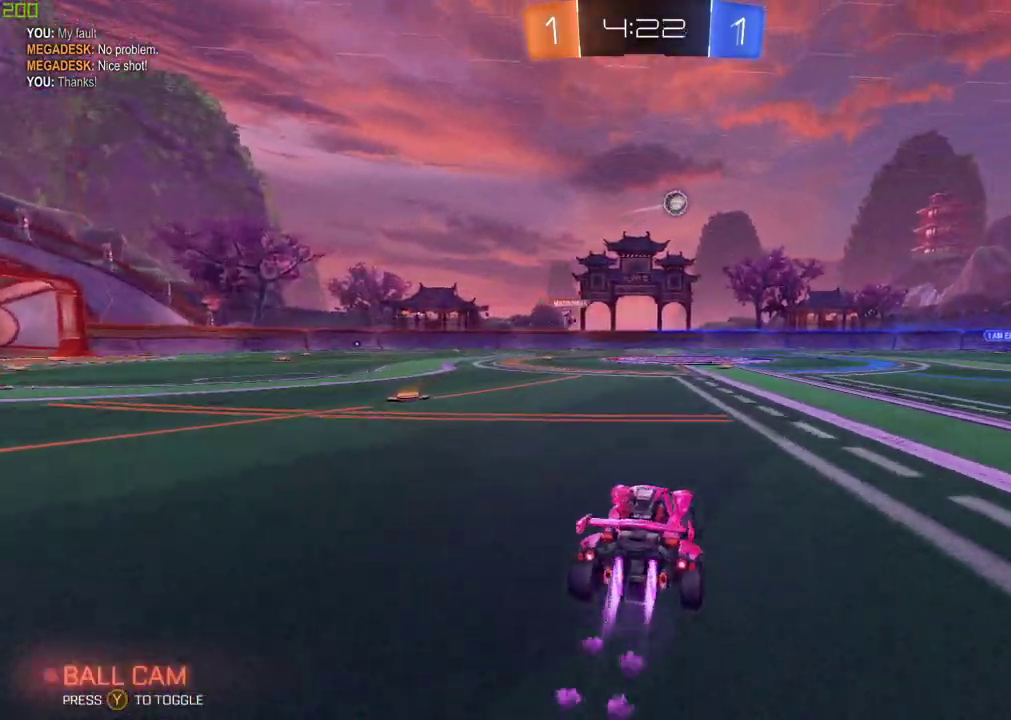
{"buttons": [], "left_stick": "center", "right_stick": "center", "events": [[33, "left_stick", "center"], [83, "A", "up"], [83, "left_stick", "up-left"], [133, "A", "down"], [300, "left_stick", "center"], [317, "B", "up"], [333, "Y", "down"], [350, "A", "up"], [417, "Y", "up"]]}
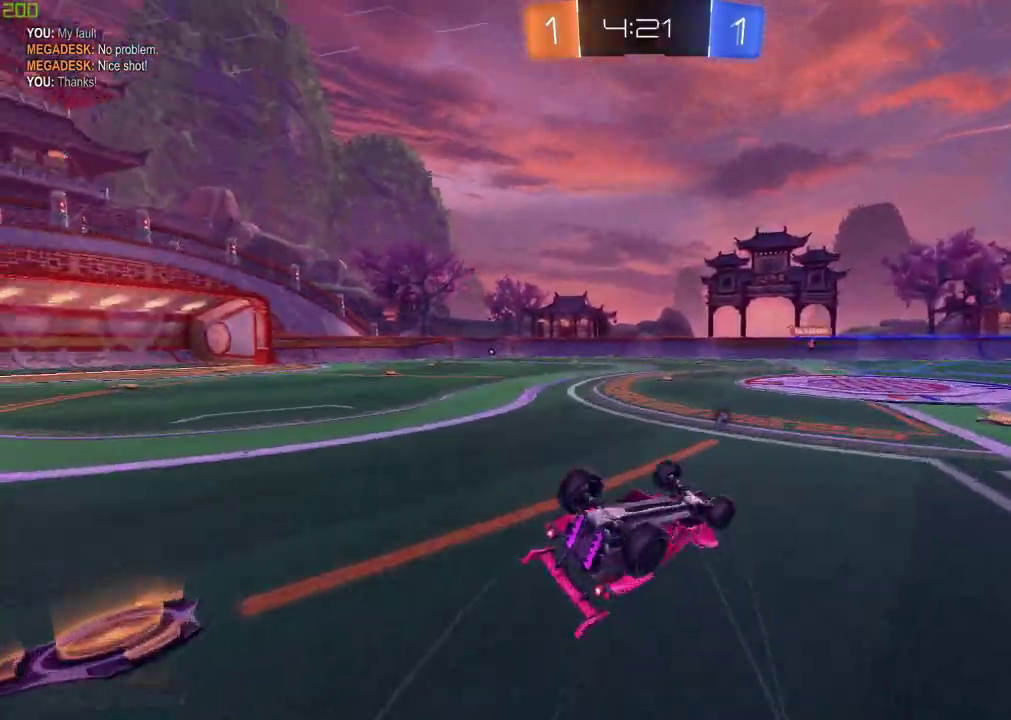
{"buttons": [], "left_stick": "center", "right_stick": "center", "events": [[50, "Y", "down"], [183, "Y", "up"]]}
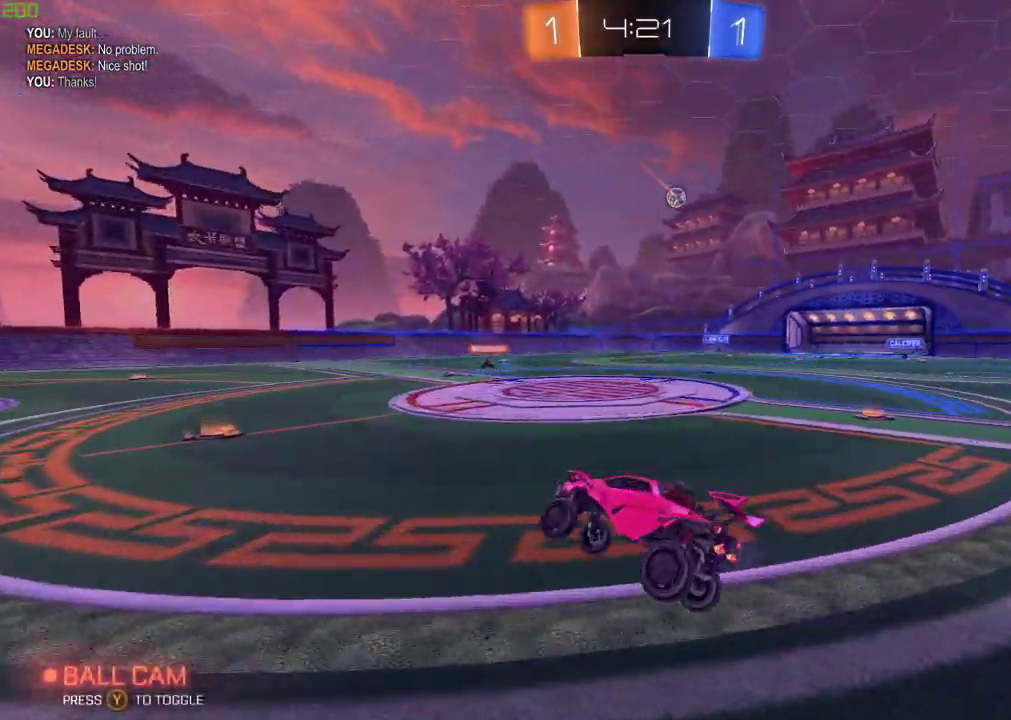
{"buttons": [], "left_stick": "left", "right_stick": "center", "events": [[50, "left_stick", "right"], [417, "left_stick", "left"]]}
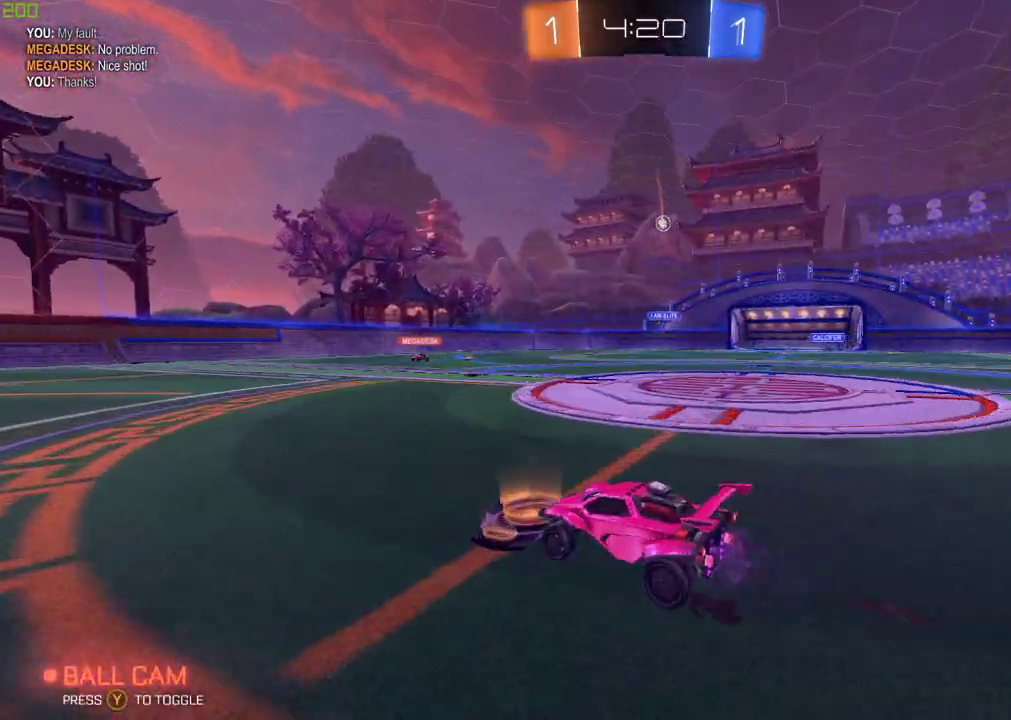
{"buttons": [], "left_stick": "center", "right_stick": "center", "events": [[400, "left_stick", "center"]]}
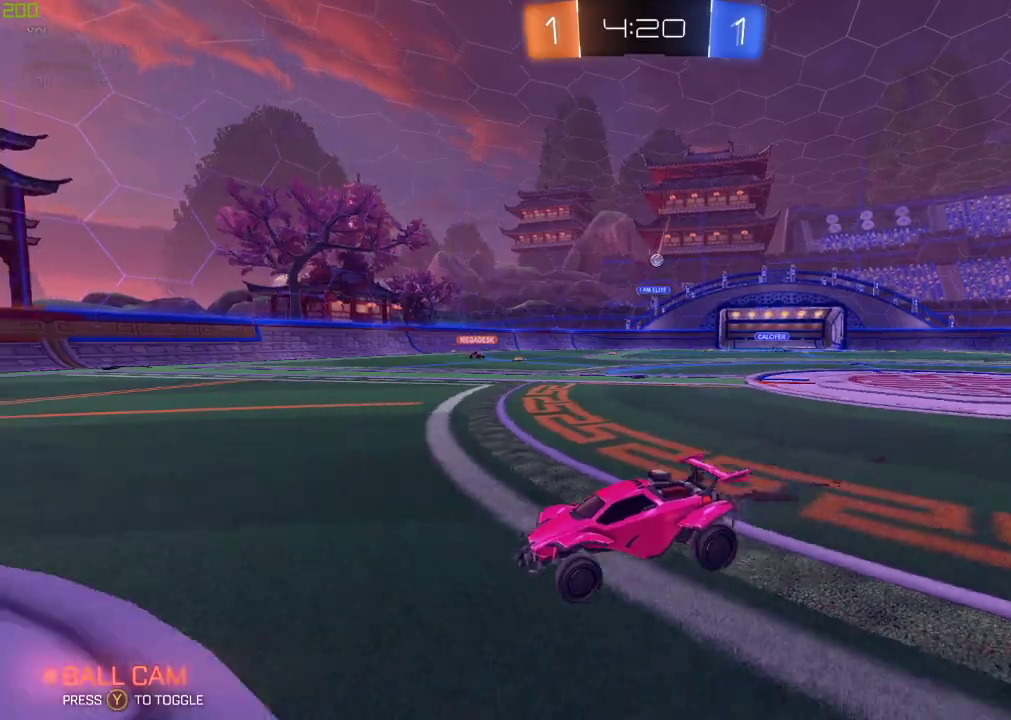
{"buttons": [], "left_stick": "right", "right_stick": "center", "events": [[300, "left_stick", "right"]]}
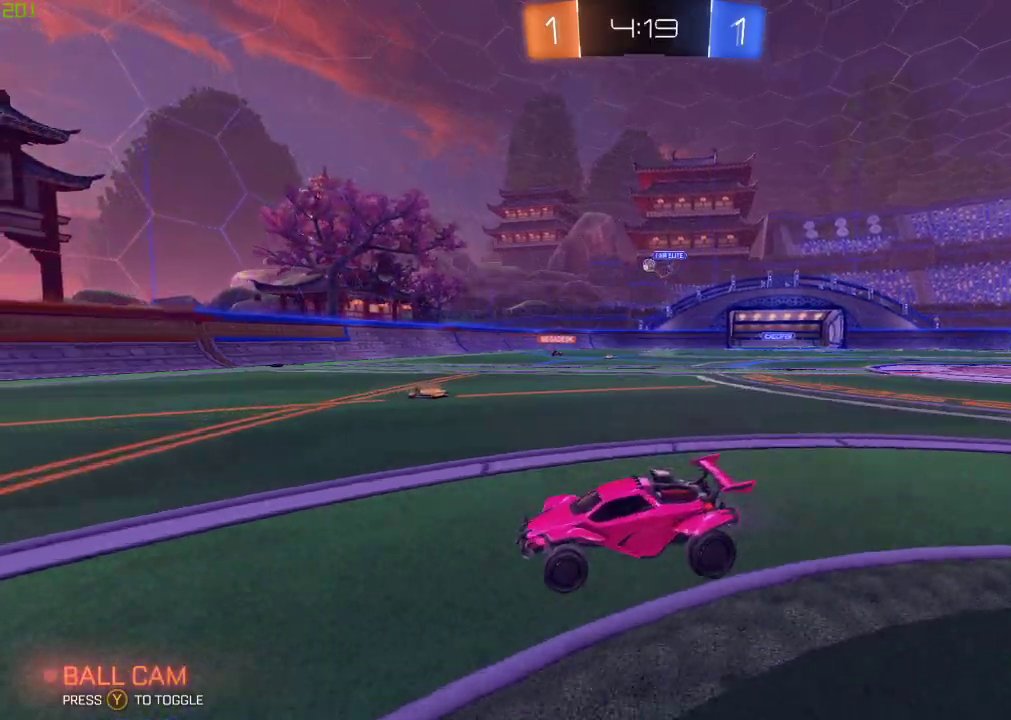
{"buttons": [], "left_stick": "down-left", "right_stick": "center", "events": [[100, "left_stick", "center"], [183, "left_stick", "left"], [417, "left_stick", "down-left"]]}
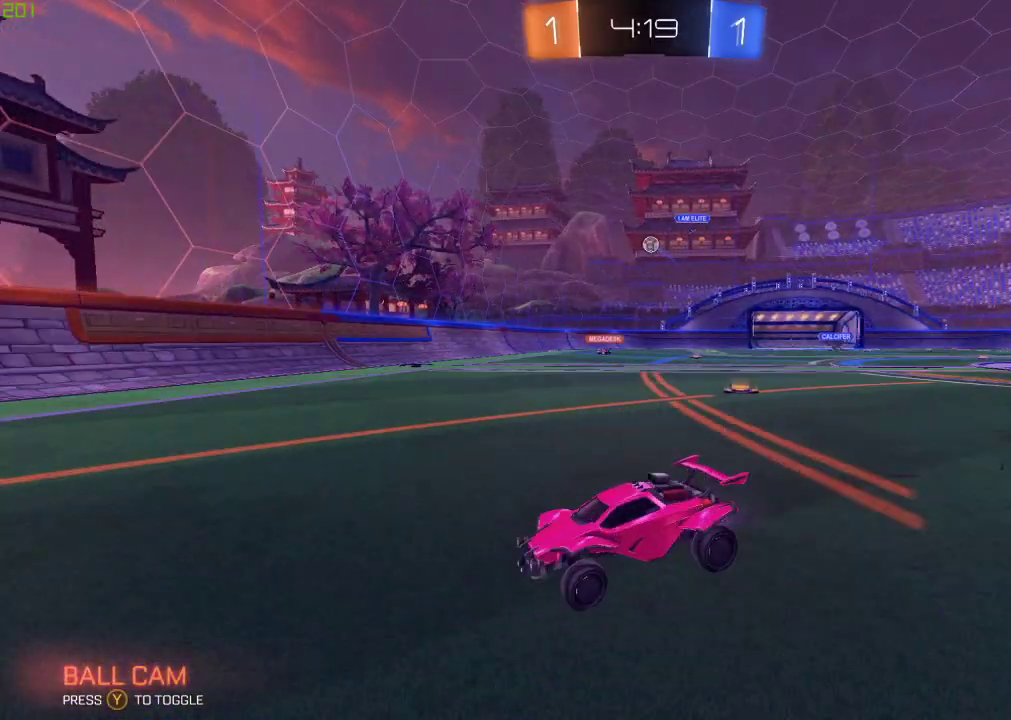
{"buttons": [], "left_stick": "right", "right_stick": "center", "events": [[150, "left_stick", "center"], [317, "left_stick", "right"]]}
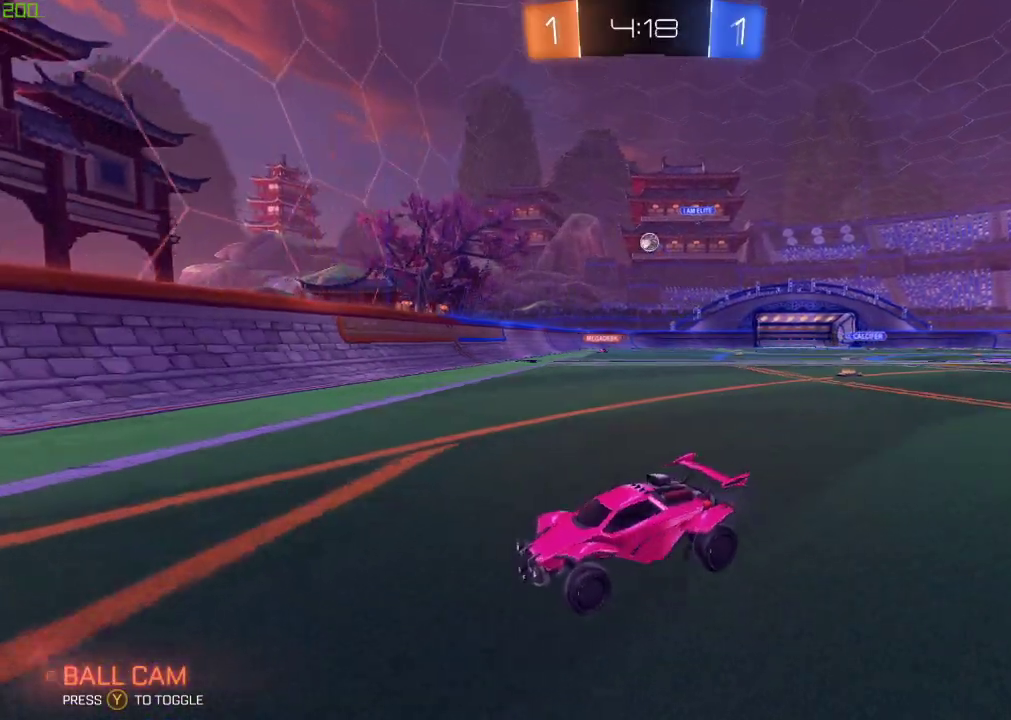
{"buttons": [], "left_stick": "right", "right_stick": "center", "events": [[133, "left_stick", "center"], [167, "L2", "down"], [250, "left_stick", "right"], [300, "L2", "up"]]}
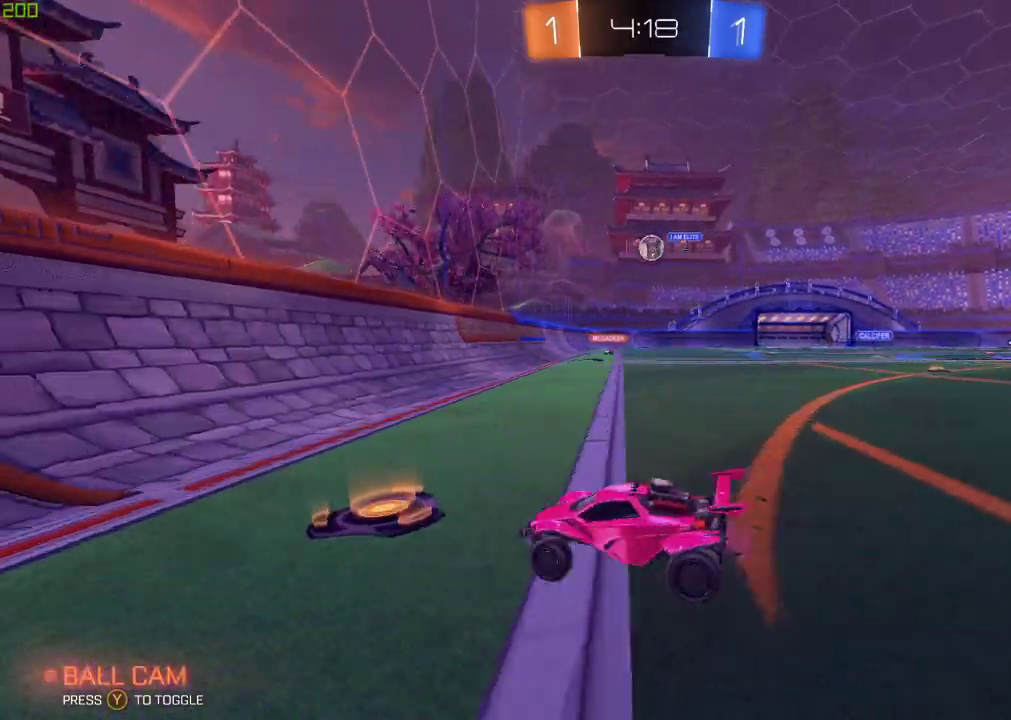
{"buttons": ["B"], "left_stick": "center", "right_stick": "center", "events": [[217, "B", "down"], [467, "left_stick", "center"]]}
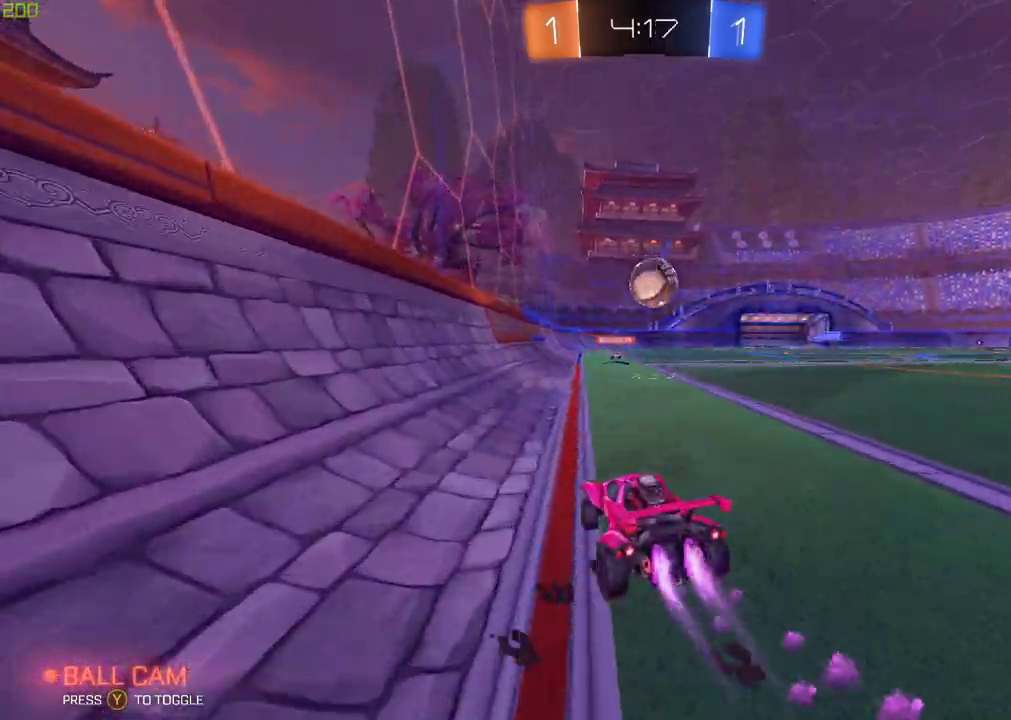
{"buttons": [], "left_stick": "up", "right_stick": "center", "events": [[50, "left_stick", "down-right"], [100, "A", "down"], [133, "left_stick", "down"], [183, "left_stick", "center"], [200, "A", "up"], [250, "left_stick", "up-right"], [267, "A", "down"], [400, "left_stick", "up"], [433, "A", "up"], [450, "B", "up"]]}
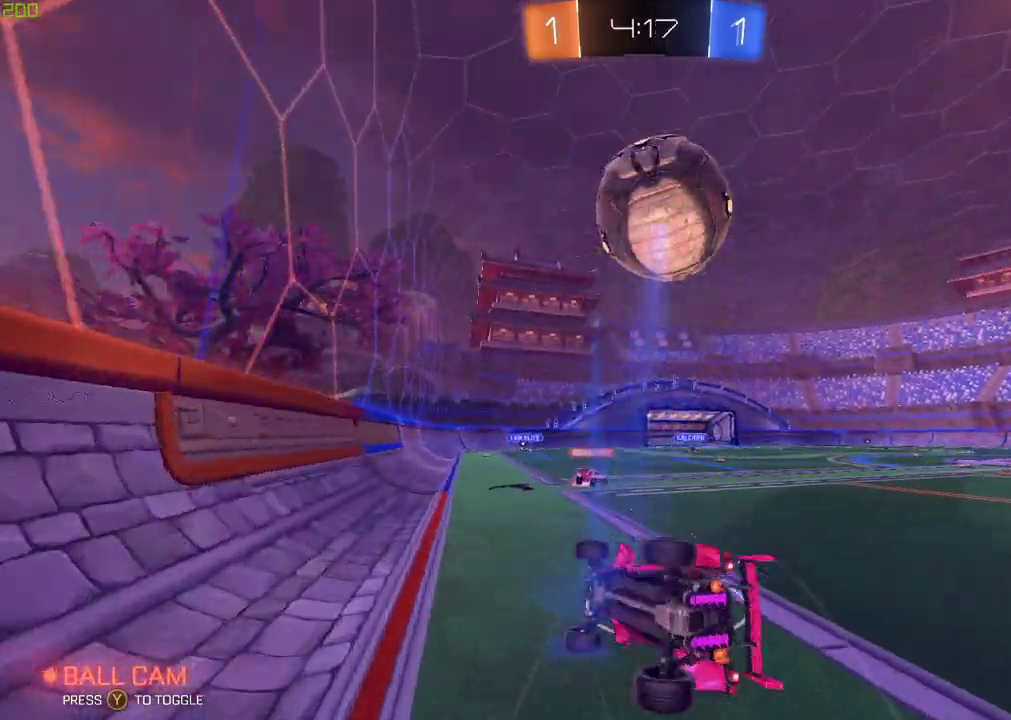
{"buttons": [], "left_stick": "center", "right_stick": "center", "events": [[83, "left_stick", "center"], [133, "Y", "down"], [217, "Y", "up"], [333, "Y", "down"], [400, "Y", "up"]]}
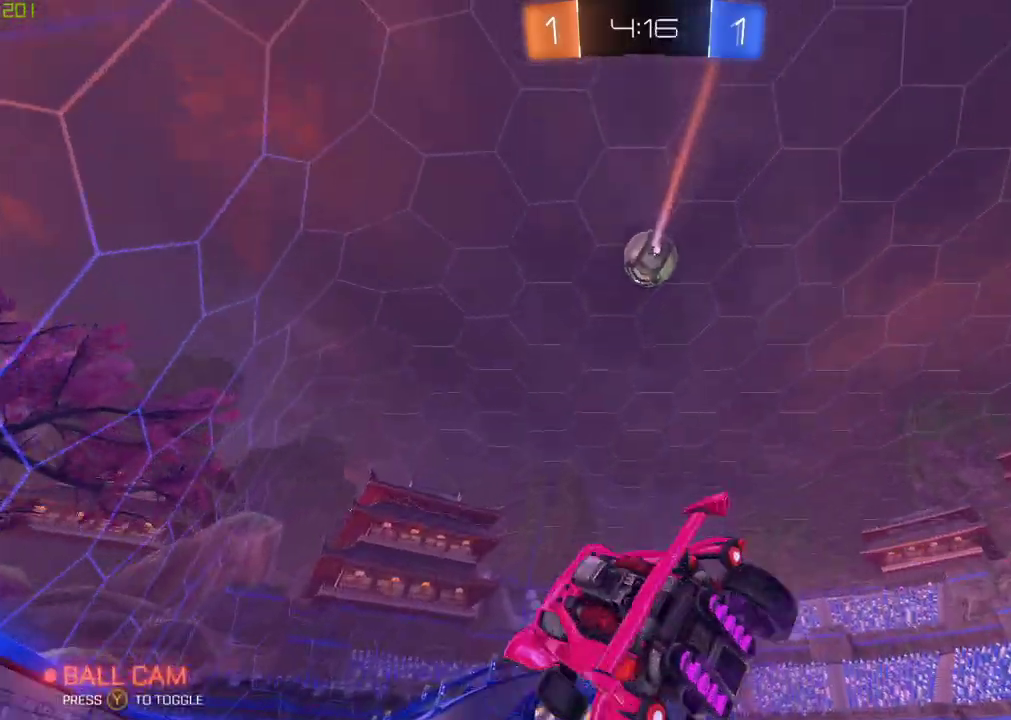
{"buttons": ["B"], "left_stick": "down-right", "right_stick": "center", "events": [[200, "left_stick", "down-right"], [317, "left_stick", "down"], [417, "left_stick", "down-right"], [483, "B", "down"]]}